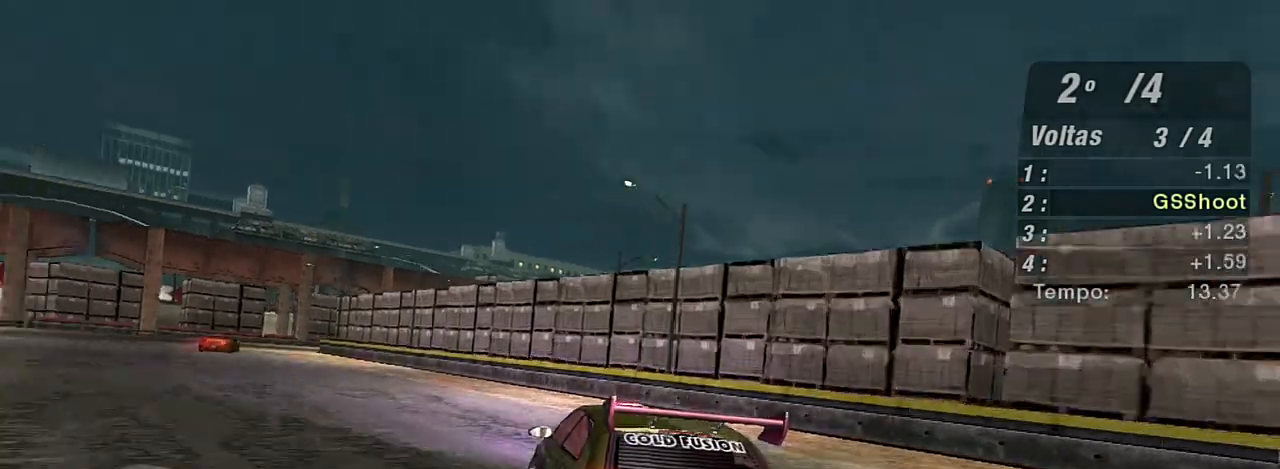
Gameplay with a controller (Xbox layout); each line is a JSON object with the inputs held at the frame after it. "events" lists button and stick changes between this image and that frame as [ms after this image, input, new state], when the widget could be followed in between.
{"buttons": ["R2"], "left_stick": "left", "right_stick": "center", "events": [[134, "R1", "up"]]}
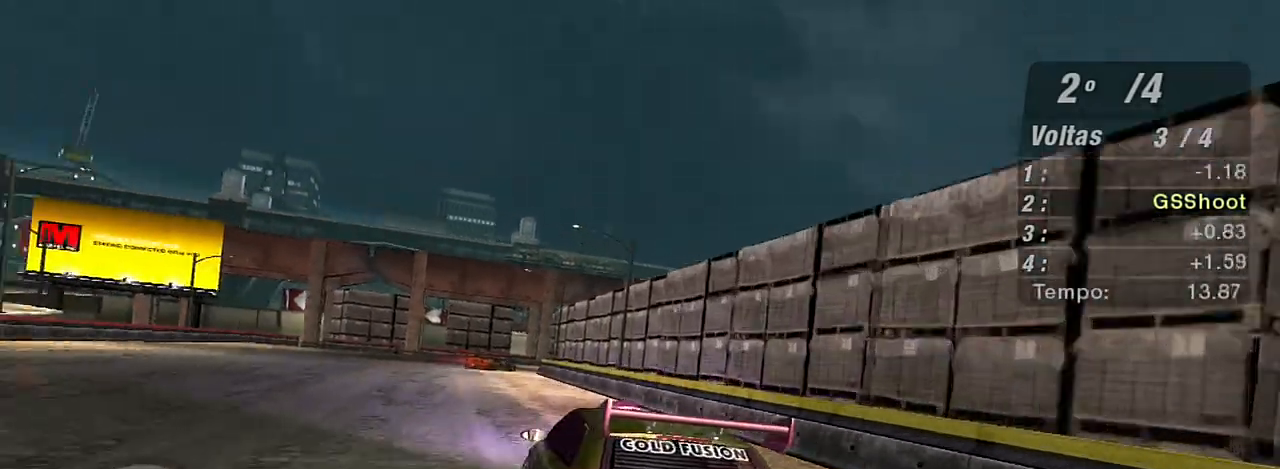
{"buttons": ["L2", "R2"], "left_stick": "right", "right_stick": "center", "events": [[233, "left_stick", "up-left"], [434, "left_stick", "center"], [500, "L2", "down"], [500, "left_stick", "right"]]}
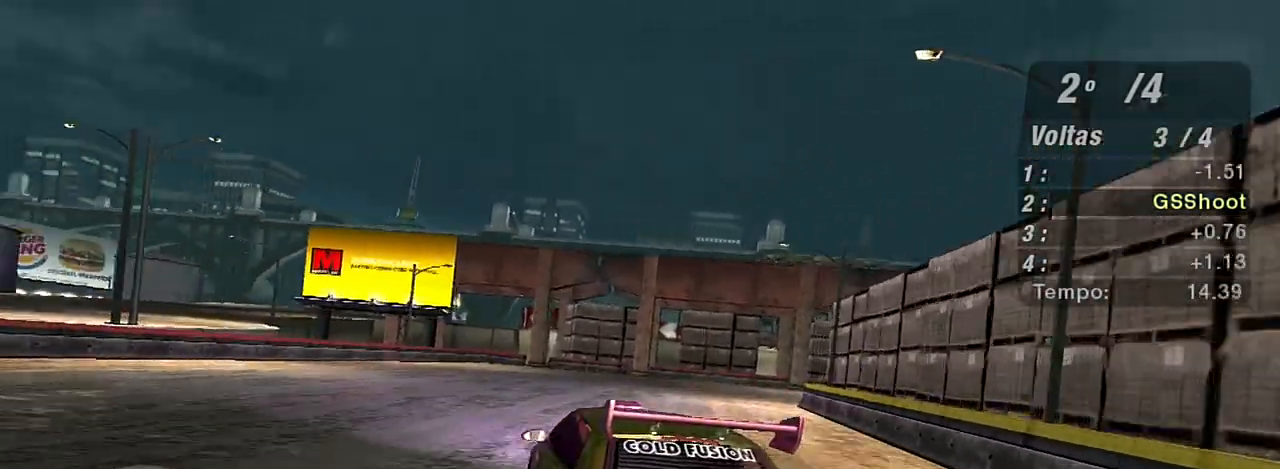
{"buttons": ["L1"], "left_stick": "right", "right_stick": "center", "events": [[134, "R2", "up"], [401, "L2", "up"], [501, "L1", "down"]]}
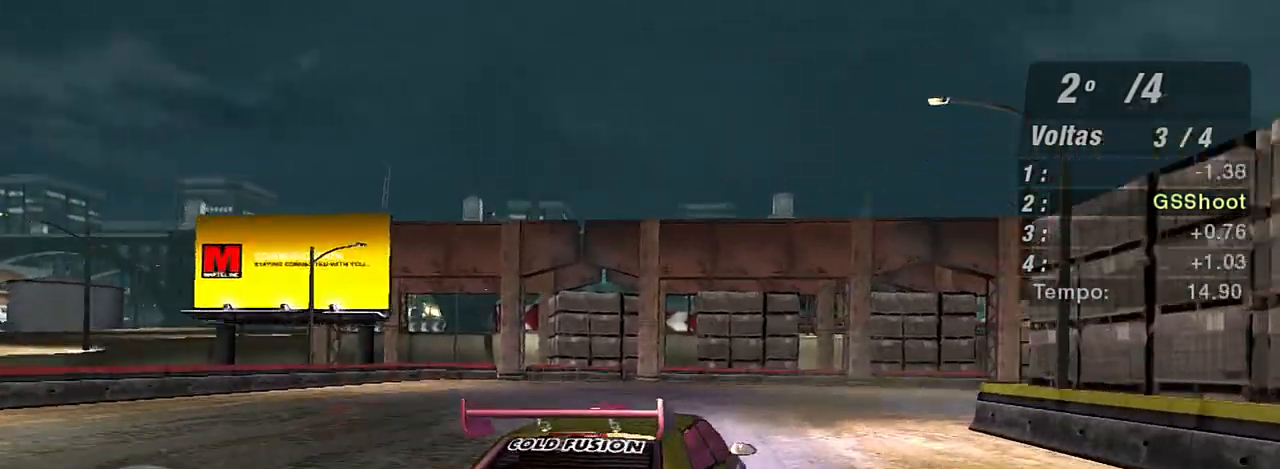
{"buttons": ["R2"], "left_stick": "right", "right_stick": "center", "events": [[100, "L1", "up"], [133, "R2", "down"]]}
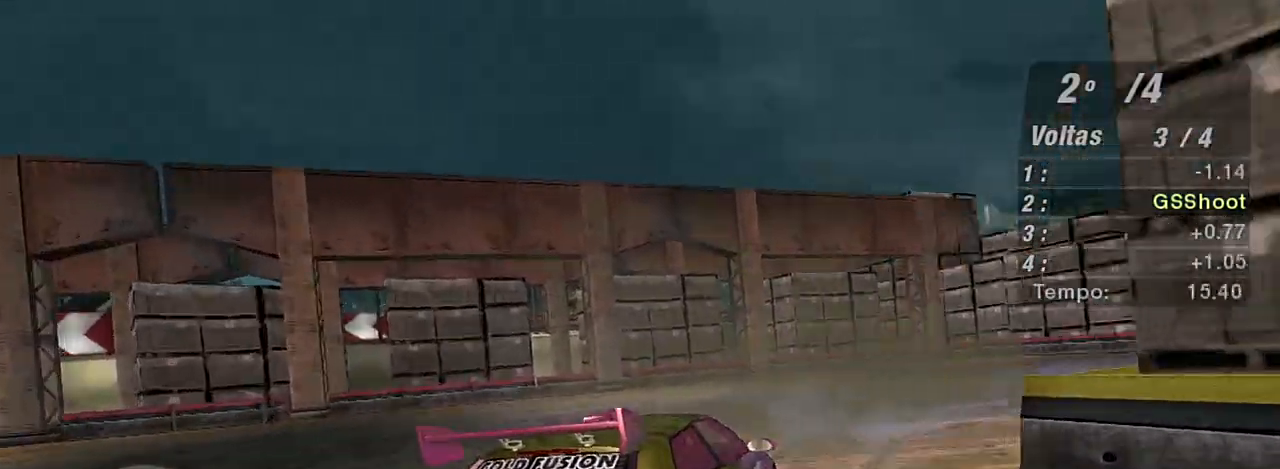
{"buttons": ["R2"], "left_stick": "right", "right_stick": "center", "events": []}
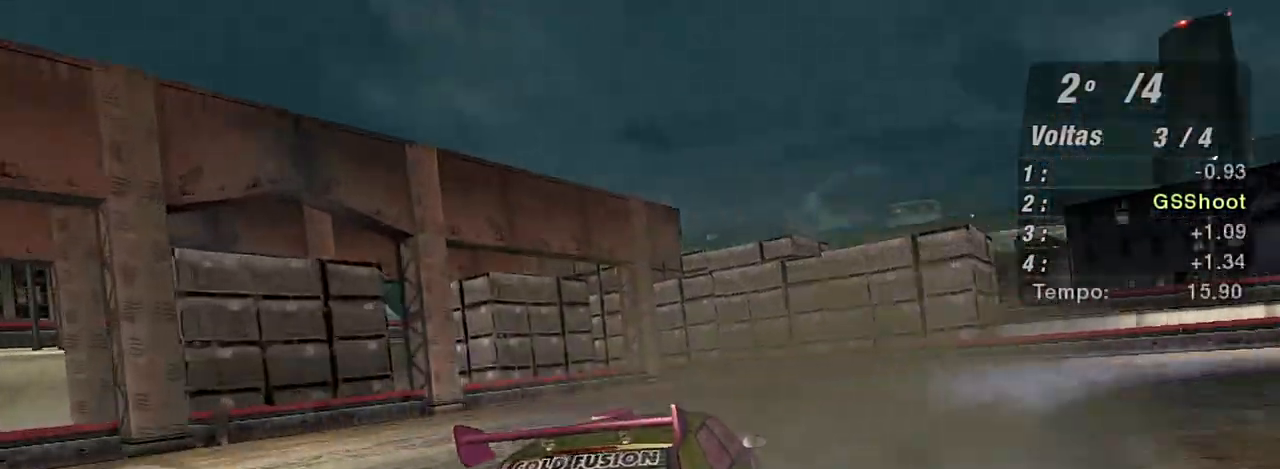
{"buttons": [], "left_stick": "right", "right_stick": "center", "events": [[67, "R2", "up"]]}
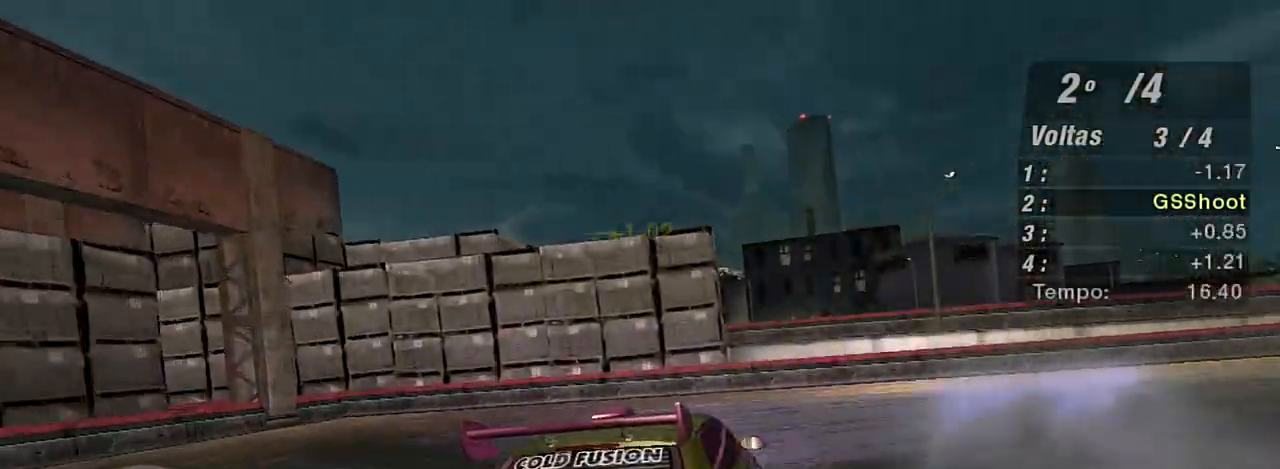
{"buttons": [], "left_stick": "center", "right_stick": "center", "events": [[167, "left_stick", "center"], [234, "START", "down"], [401, "START", "up"]]}
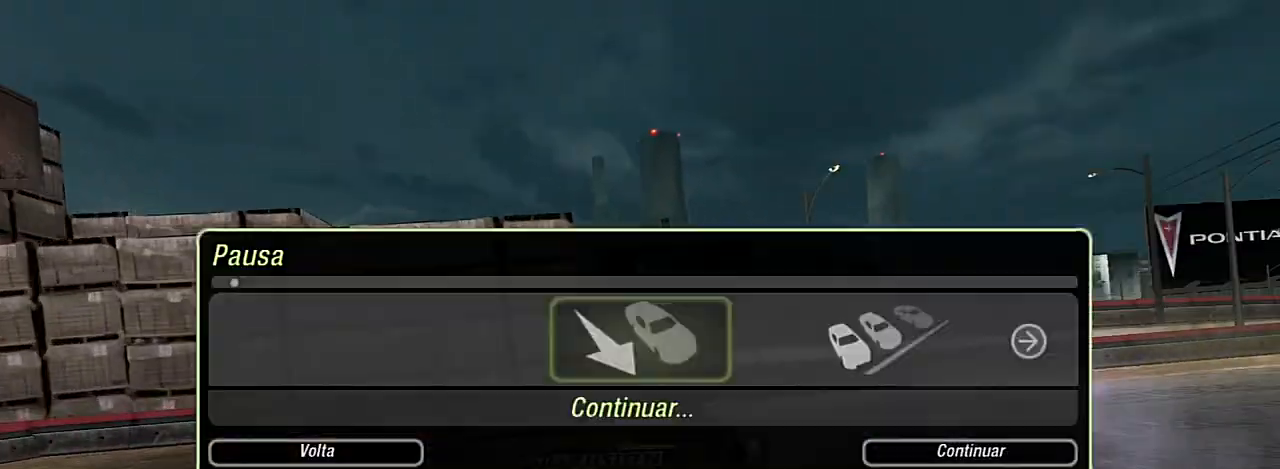
{"buttons": [], "left_stick": "center", "right_stick": "center", "events": [[33, "DPAD_RIGHT", "down"], [200, "DPAD_RIGHT", "up"], [367, "A", "down"], [500, "A", "up"]]}
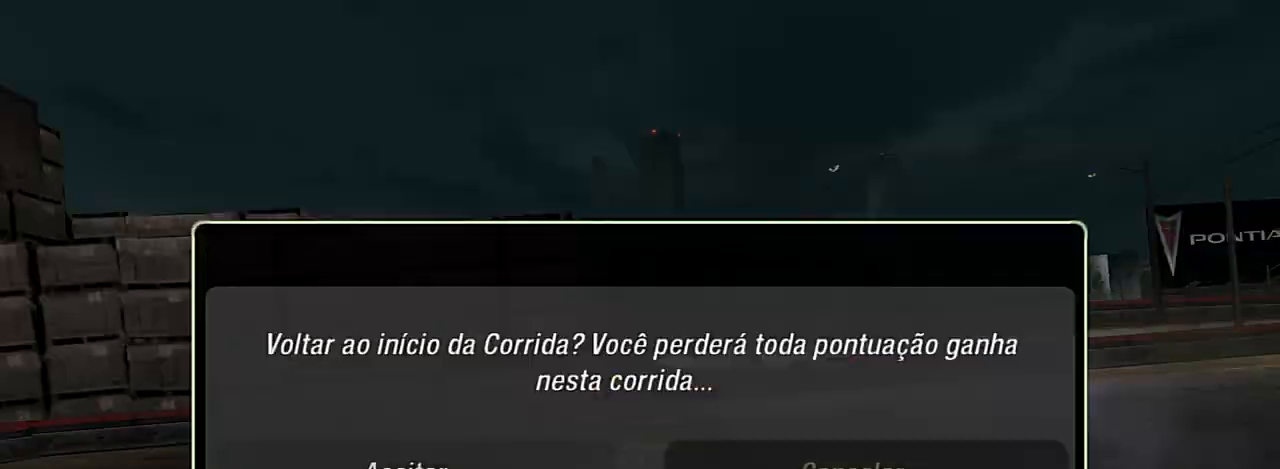
{"buttons": [], "left_stick": "center", "right_stick": "center", "events": [[67, "DPAD_LEFT", "down"], [167, "DPAD_LEFT", "up"], [234, "A", "down"], [334, "A", "up"]]}
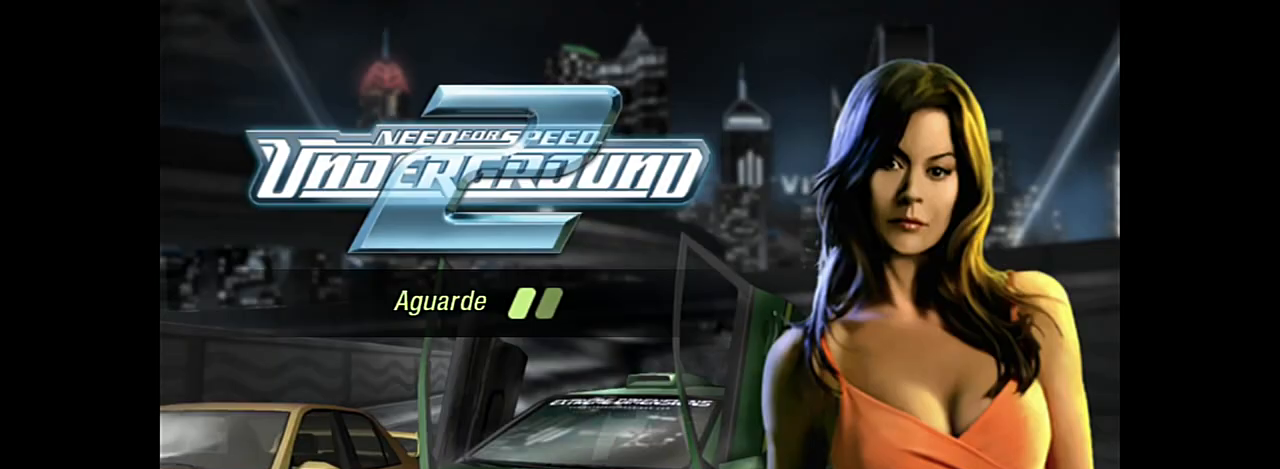
{"buttons": [], "left_stick": "center", "right_stick": "center", "events": []}
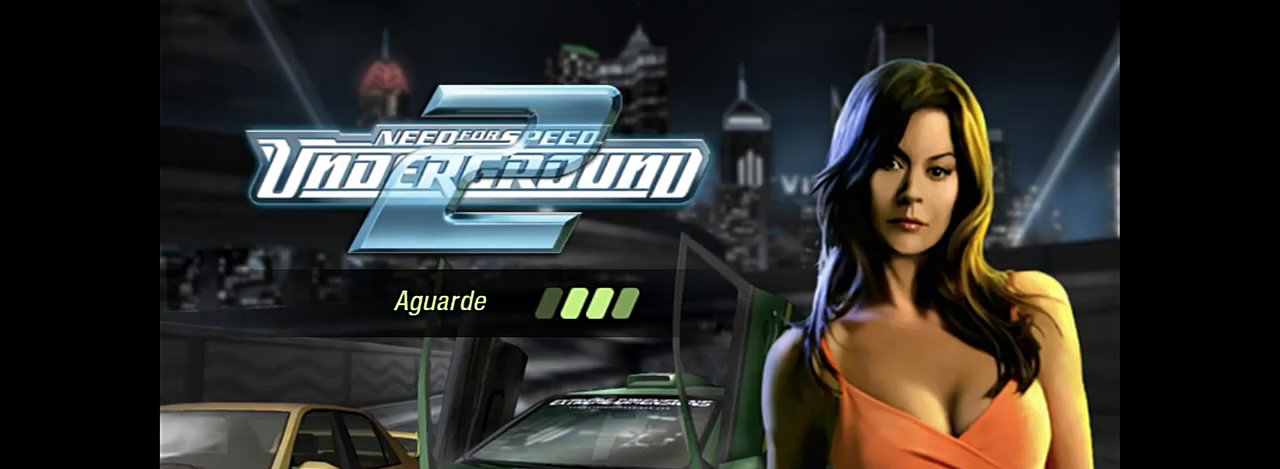
{"buttons": [], "left_stick": "center", "right_stick": "center", "events": []}
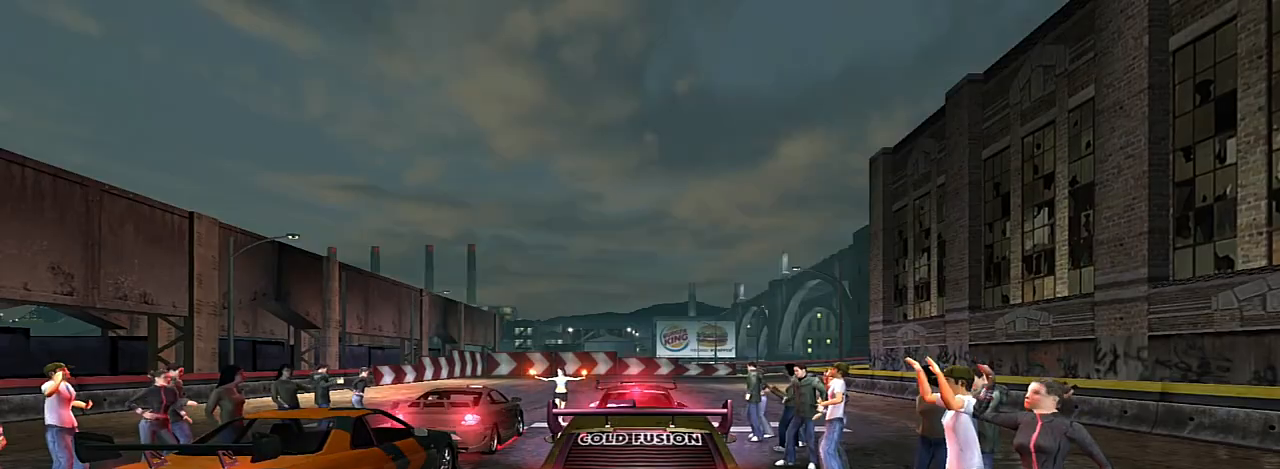
{"buttons": [], "left_stick": "center", "right_stick": "center", "events": []}
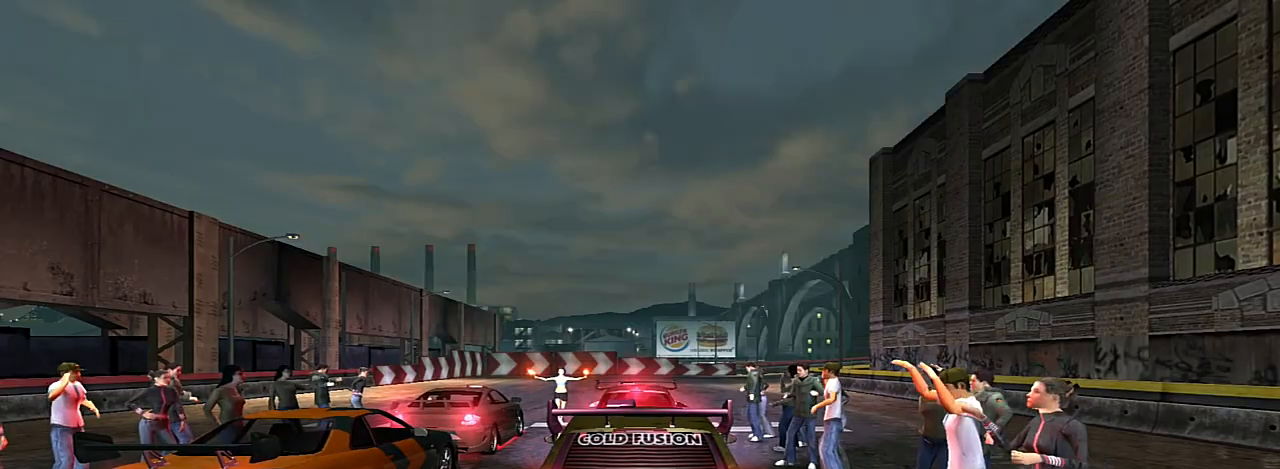
{"buttons": ["R2"], "left_stick": "center", "right_stick": "center", "events": [[367, "R2", "down"]]}
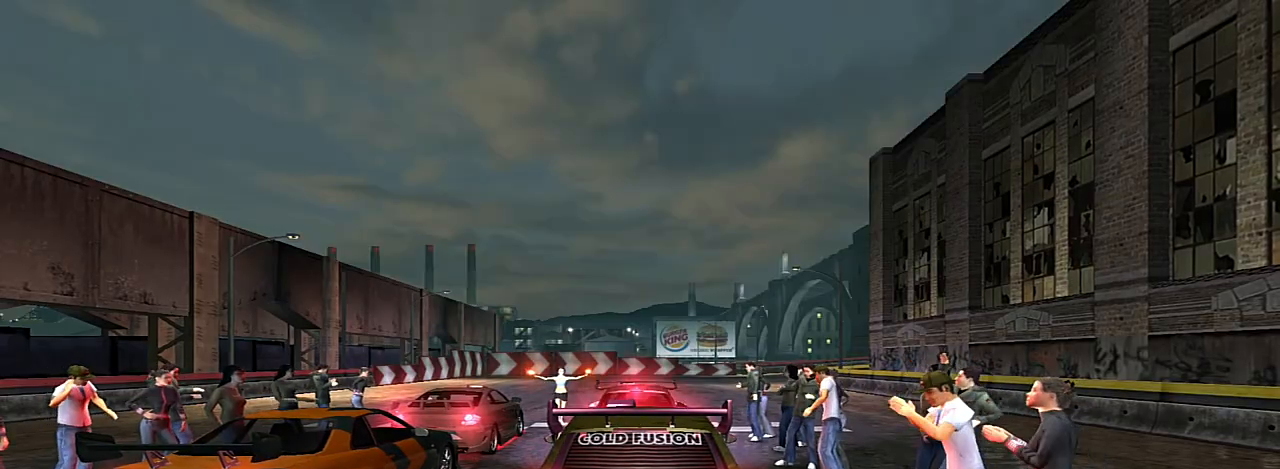
{"buttons": ["R2"], "left_stick": "center", "right_stick": "center", "events": []}
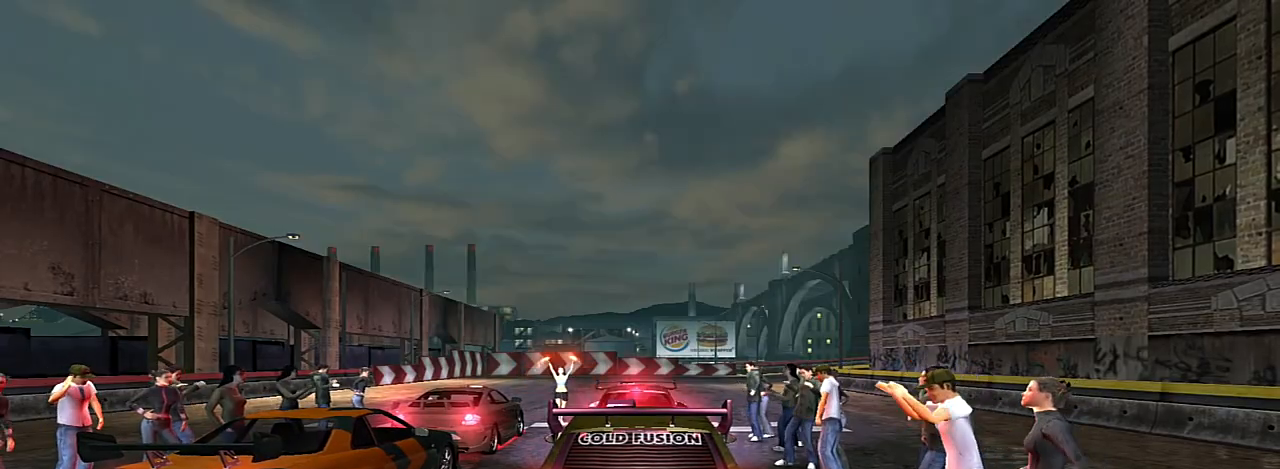
{"buttons": [], "left_stick": "center", "right_stick": "center", "events": [[134, "R2", "up"]]}
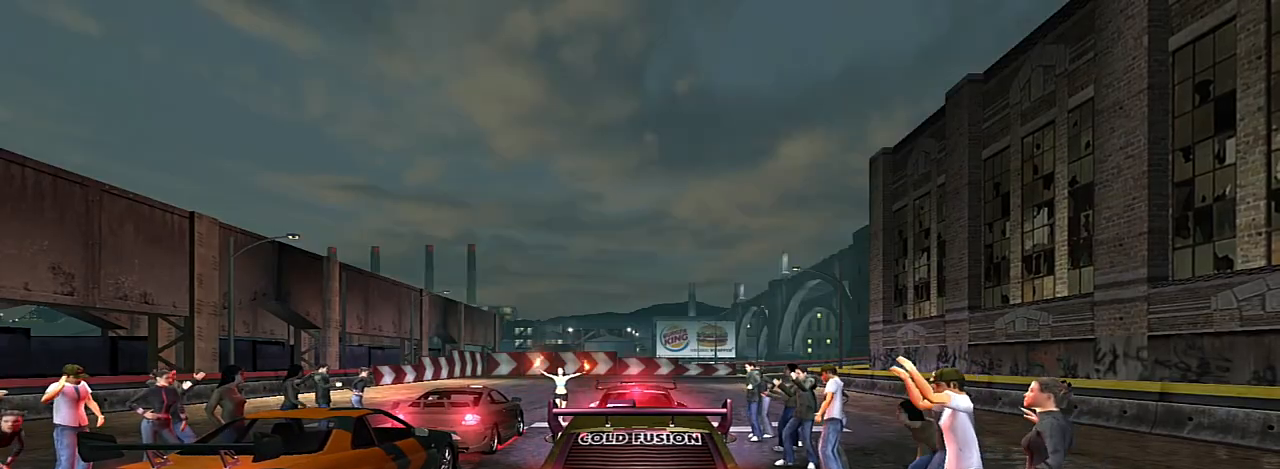
{"buttons": [], "left_stick": "center", "right_stick": "center", "events": [[67, "R2", "down"], [267, "R2", "up"], [333, "R2", "down"], [467, "R2", "up"]]}
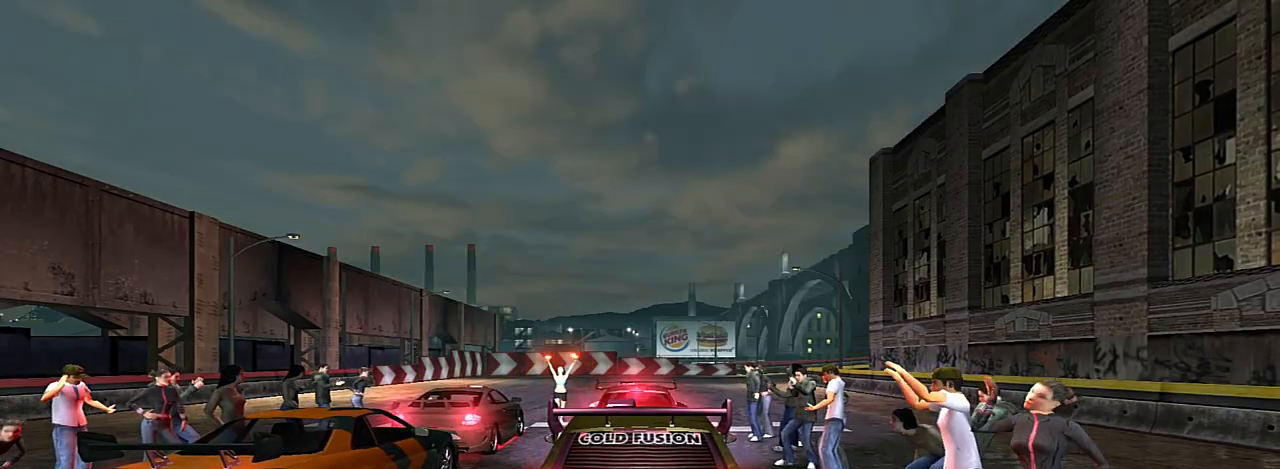
{"buttons": [], "left_stick": "center", "right_stick": "center", "events": [[200, "R2", "down"], [434, "R2", "up"]]}
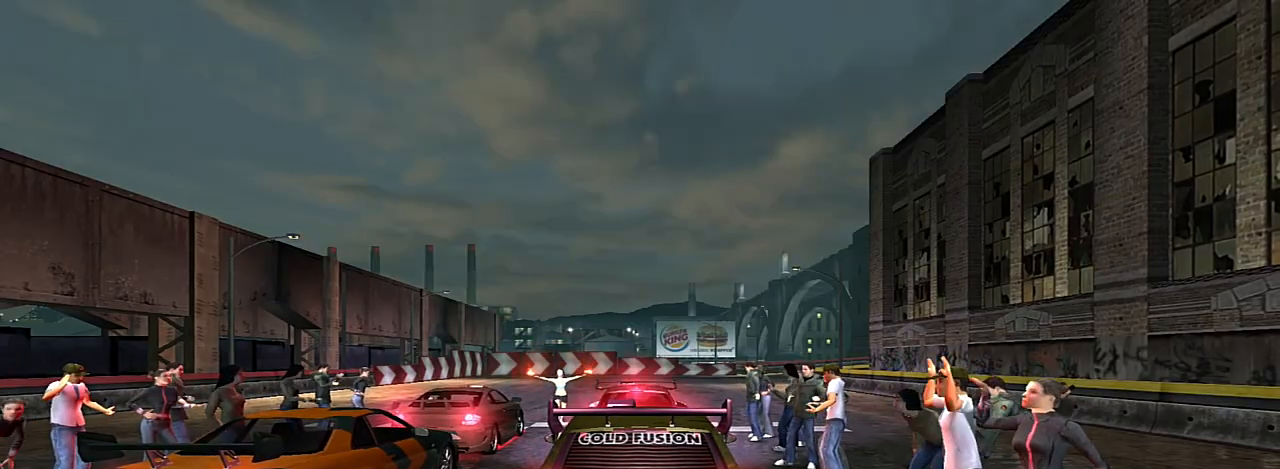
{"buttons": [], "left_stick": "center", "right_stick": "center", "events": [[167, "R2", "down"], [400, "R2", "up"]]}
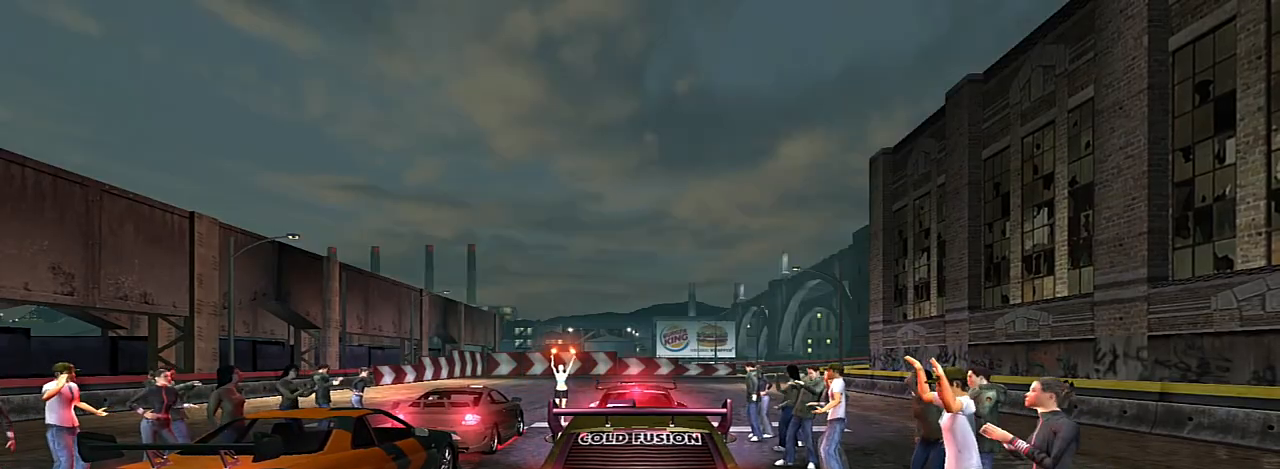
{"buttons": ["R2"], "left_stick": "center", "right_stick": "center", "events": [[267, "R2", "down"]]}
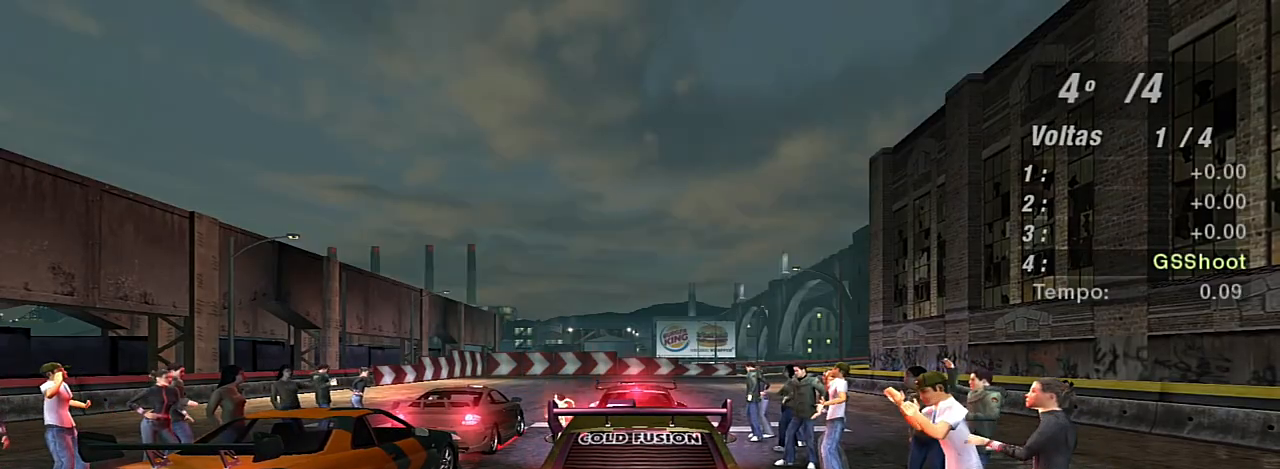
{"buttons": ["R2"], "left_stick": "center", "right_stick": "center", "events": []}
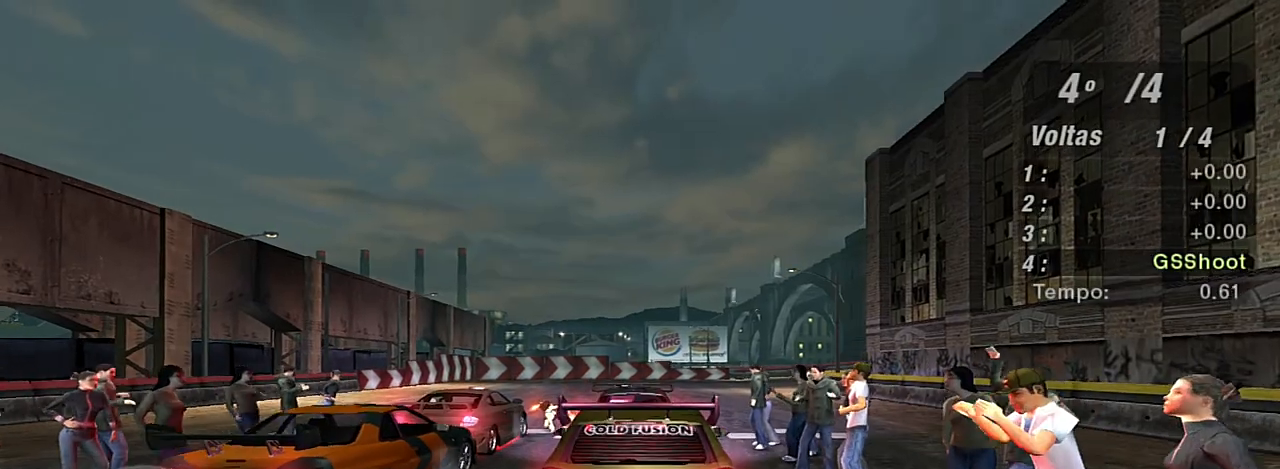
{"buttons": ["R2"], "left_stick": "center", "right_stick": "center", "events": []}
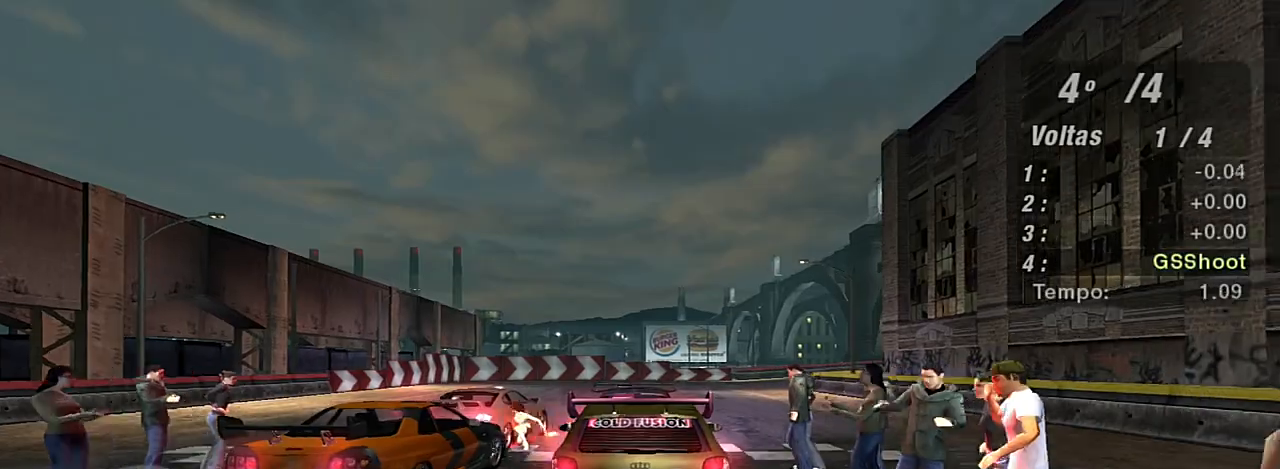
{"buttons": ["R2"], "left_stick": "center", "right_stick": "center", "events": []}
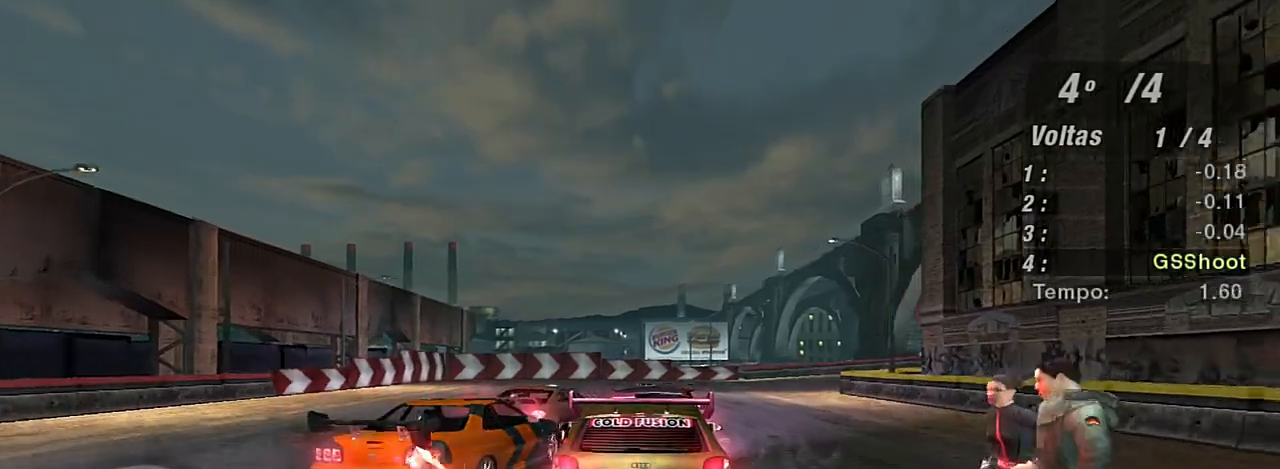
{"buttons": ["R2"], "left_stick": "up-right", "right_stick": "center", "events": [[401, "left_stick", "right"], [467, "left_stick", "up-right"]]}
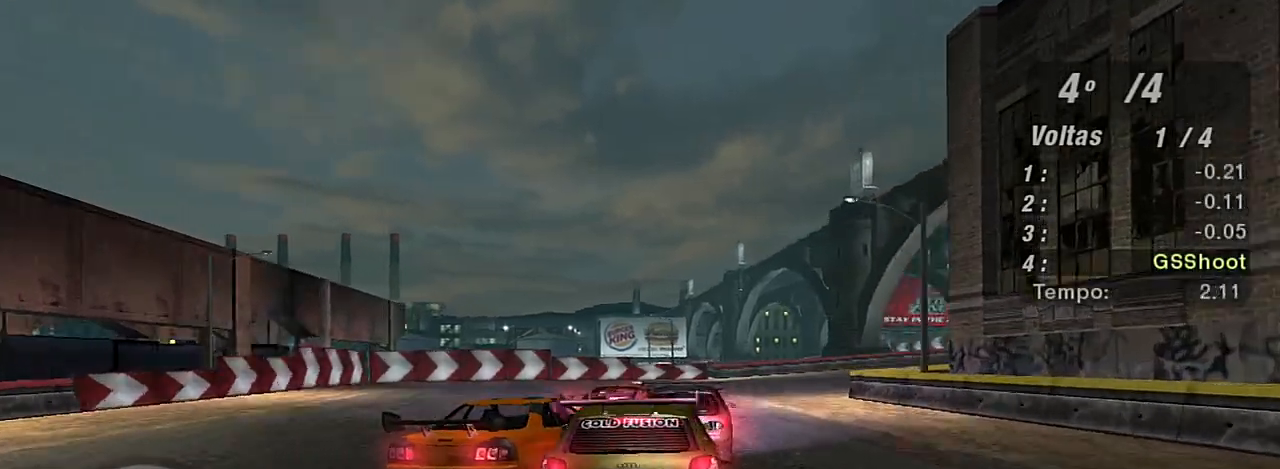
{"buttons": ["R2"], "left_stick": "right", "right_stick": "center", "events": [[133, "left_stick", "center"], [200, "left_stick", "down-left"], [434, "left_stick", "right"]]}
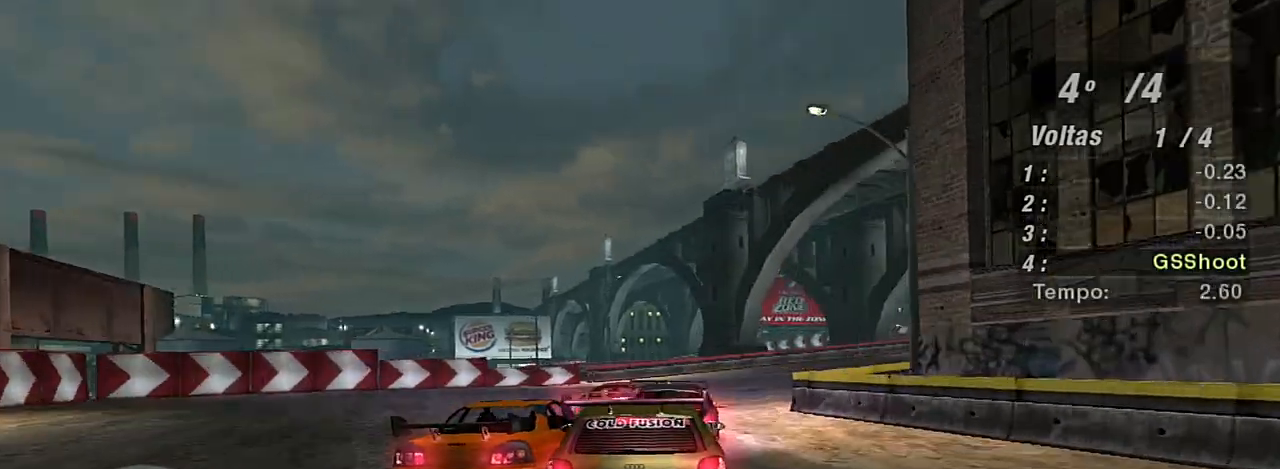
{"buttons": ["R1", "R2"], "left_stick": "right", "right_stick": "center", "events": [[200, "left_stick", "up"], [267, "left_stick", "center"], [401, "left_stick", "down-left"], [434, "R1", "down"], [501, "left_stick", "right"]]}
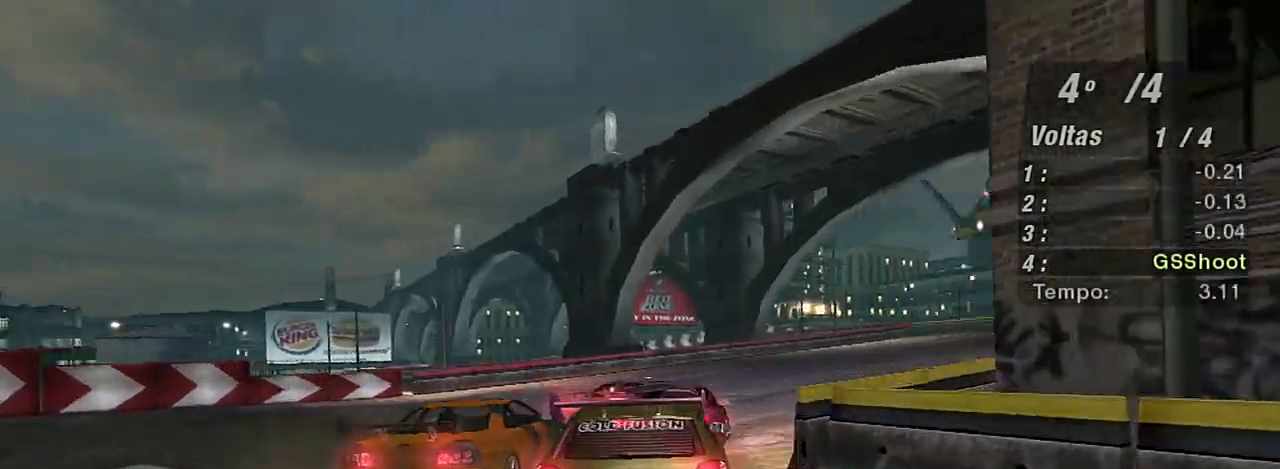
{"buttons": ["R2"], "left_stick": "right", "right_stick": "center", "events": [[33, "R1", "up"], [400, "left_stick", "center"], [500, "left_stick", "right"]]}
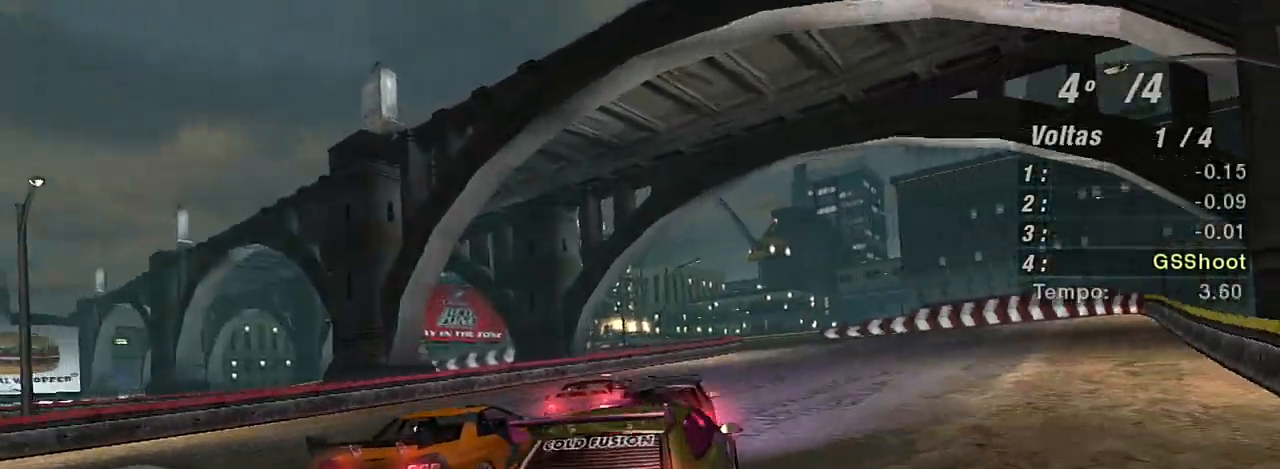
{"buttons": ["R2"], "left_stick": "left", "right_stick": "center", "events": [[267, "left_stick", "center"], [434, "left_stick", "left"]]}
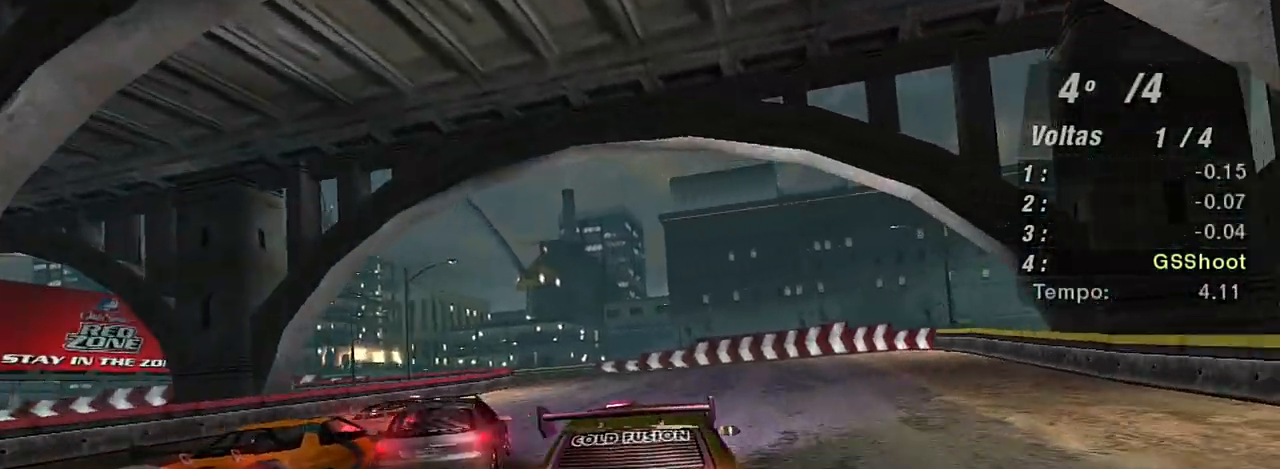
{"buttons": ["R2"], "left_stick": "center", "right_stick": "center", "events": [[100, "left_stick", "center"]]}
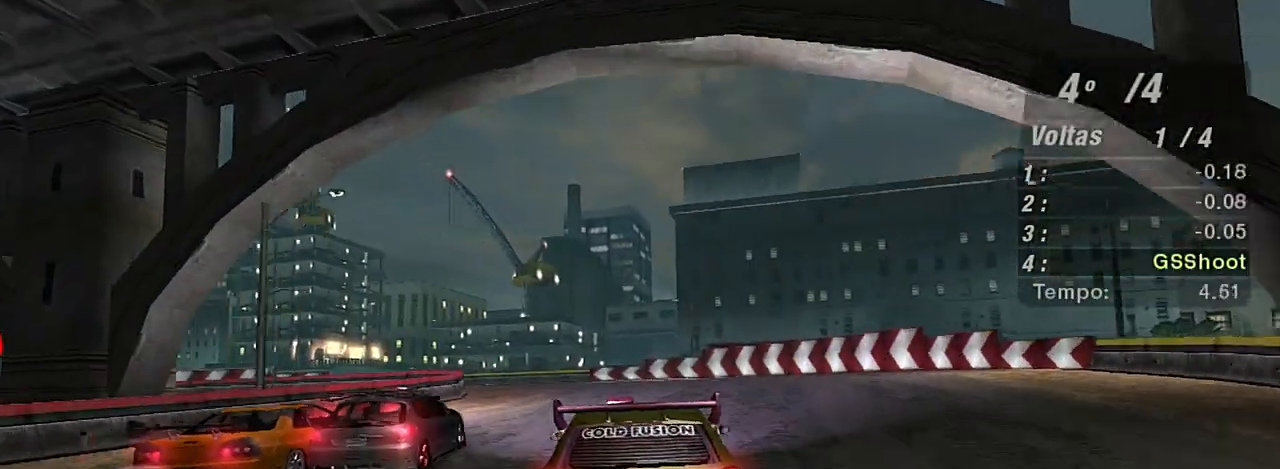
{"buttons": ["R2"], "left_stick": "down-left", "right_stick": "center", "events": [[367, "left_stick", "down-left"]]}
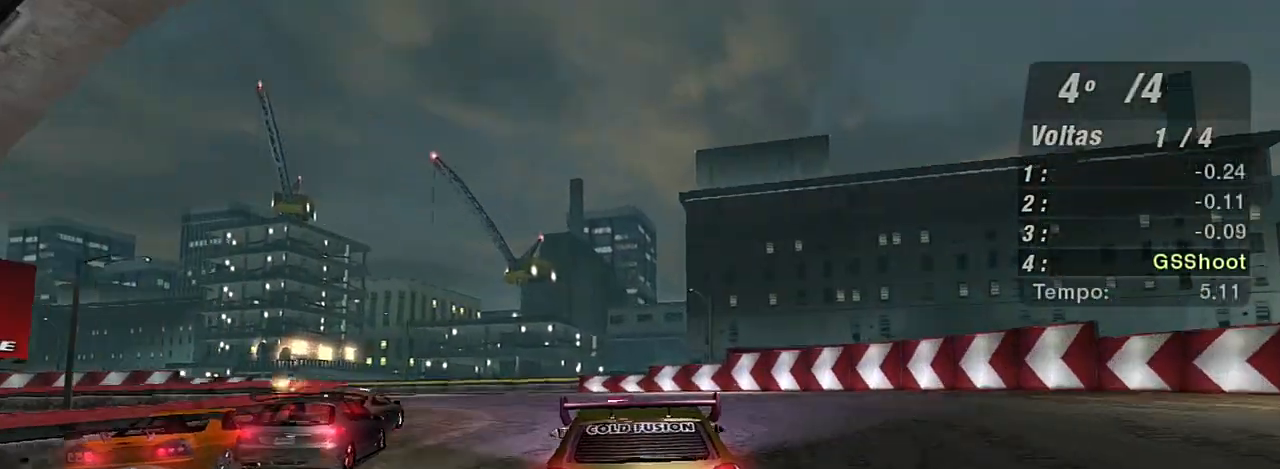
{"buttons": [], "left_stick": "down-left", "right_stick": "center", "events": [[200, "left_stick", "center"], [267, "R2", "up"], [300, "left_stick", "down-left"], [400, "L2", "down"], [500, "L2", "up"]]}
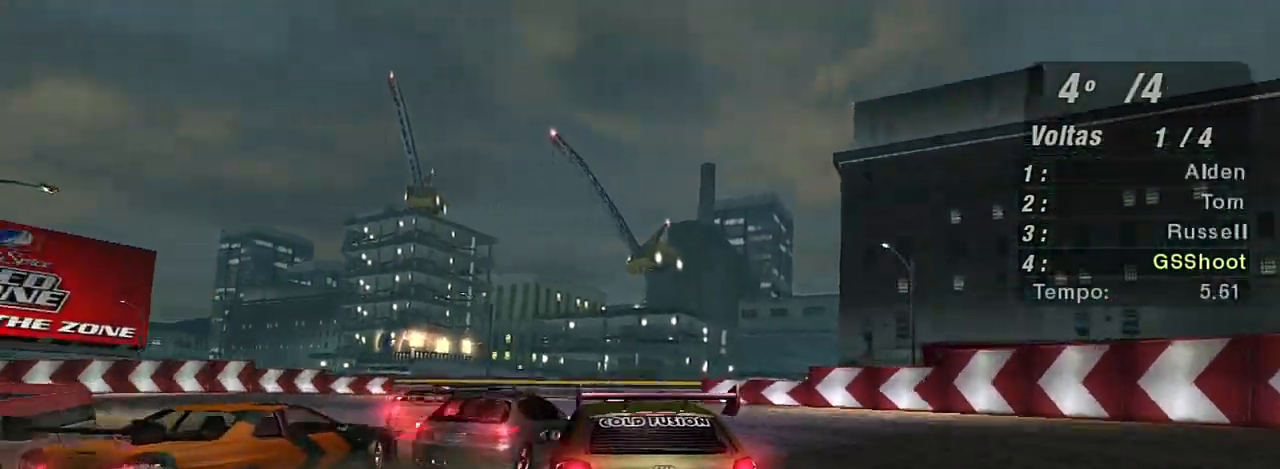
{"buttons": [], "left_stick": "down-left", "right_stick": "center", "events": []}